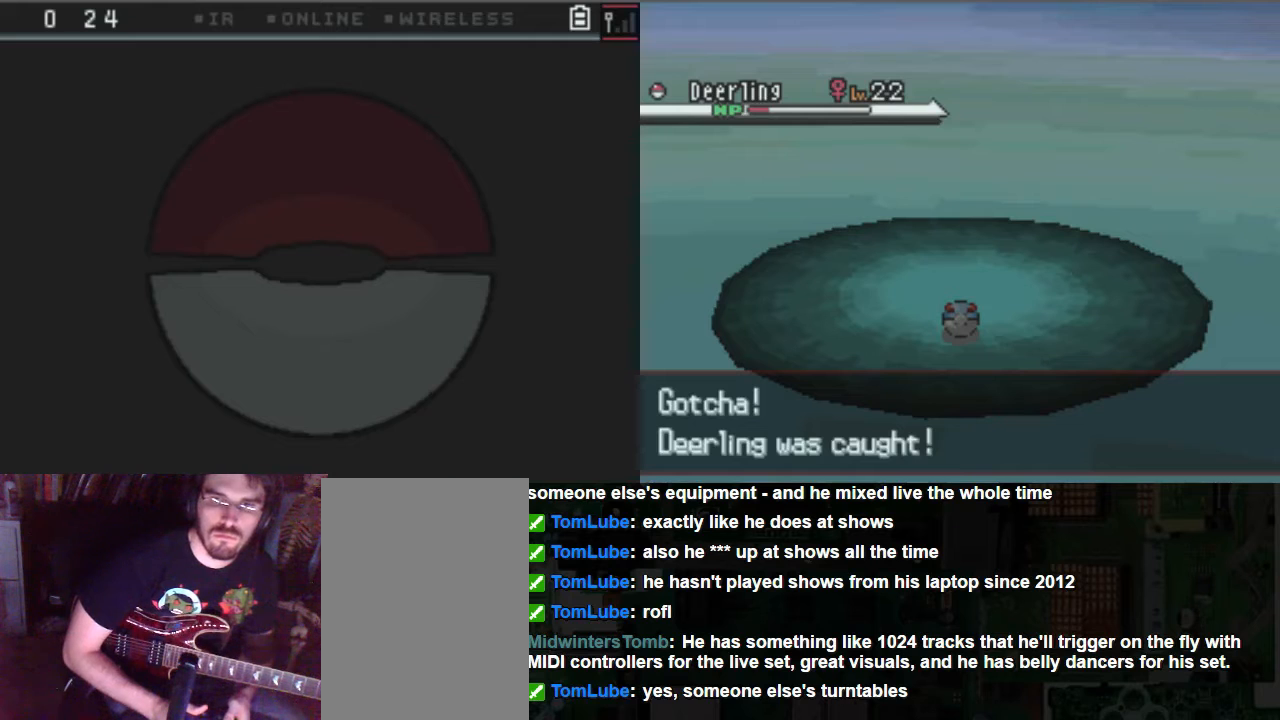
Gameplay with a controller (Xbox layout); each line is a JSON object with the inputs held at the frame after it. "events" lists button and stick changes between this image and that frame as [ms after this image, input, new state], when the widget could be followed in between. Not read: L3 R3.
{"buttons": [], "left_stick": "center", "right_stick": "center", "events": []}
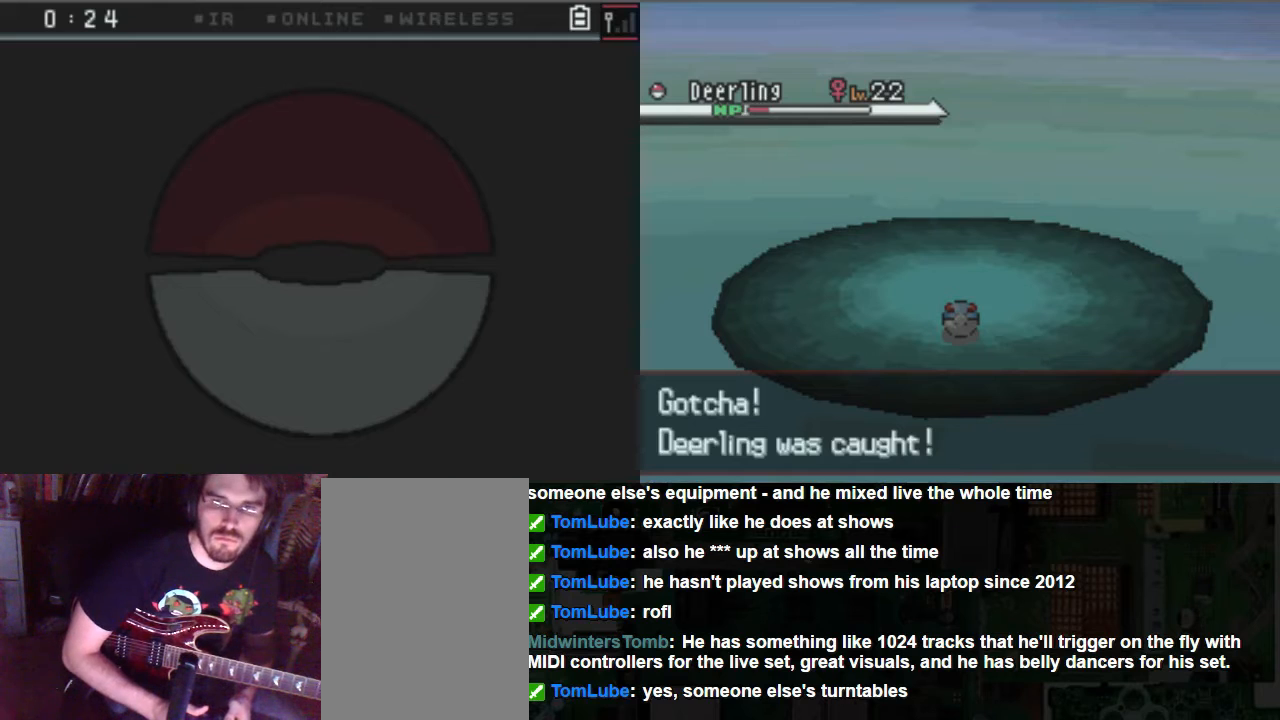
{"buttons": ["A"], "left_stick": "center", "right_stick": "center", "events": [[473, "A", "down"]]}
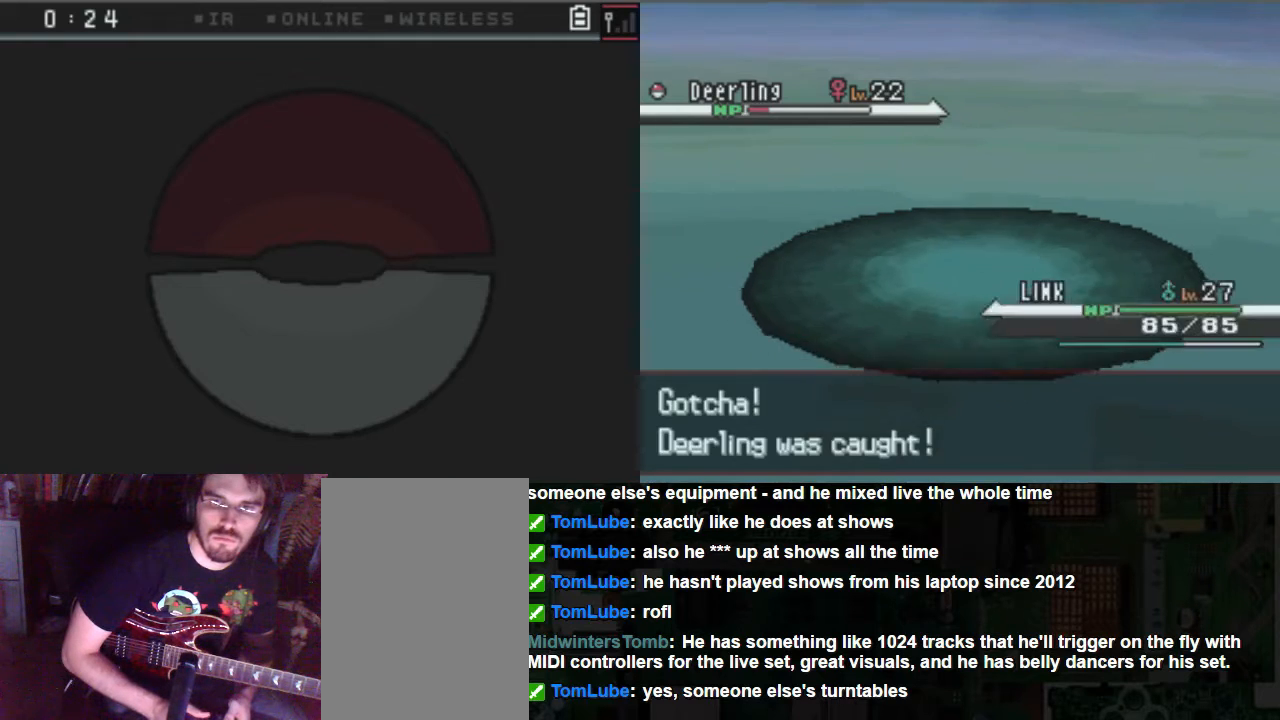
{"buttons": [], "left_stick": "center", "right_stick": "center"}
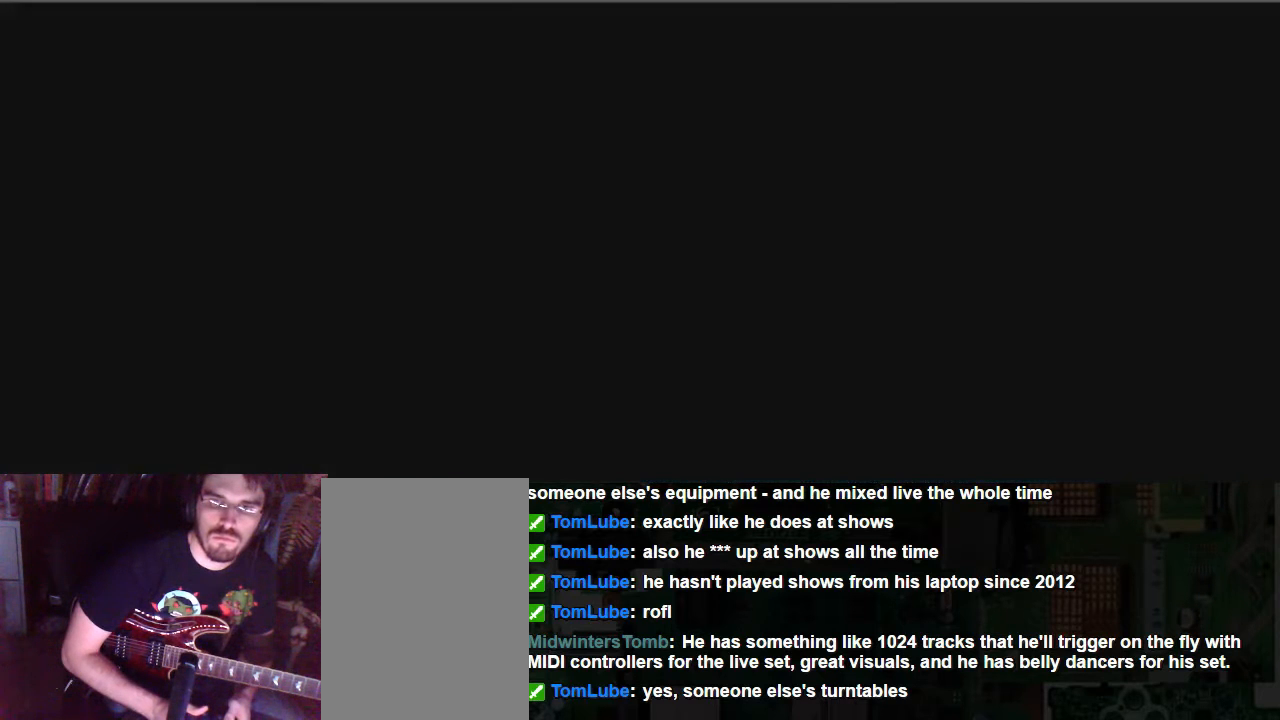
{"buttons": [], "left_stick": "center", "right_stick": "center", "events": []}
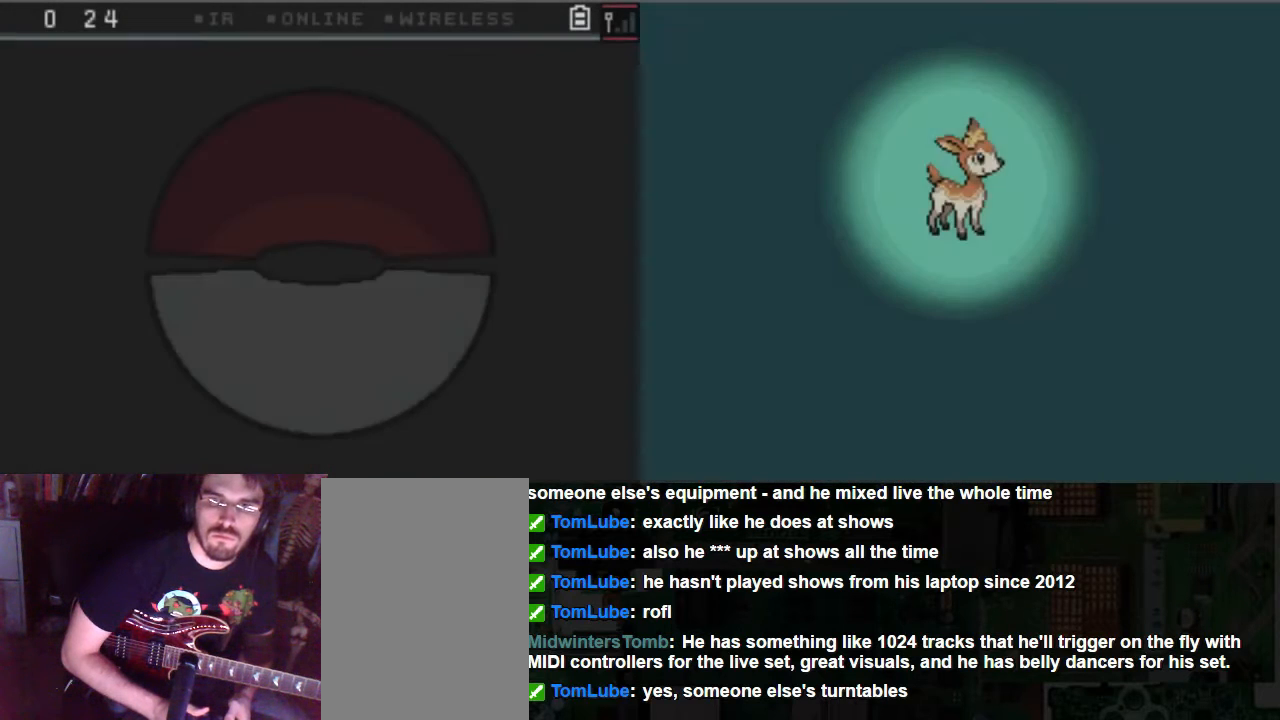
{"buttons": [], "left_stick": "center", "right_stick": "center", "events": []}
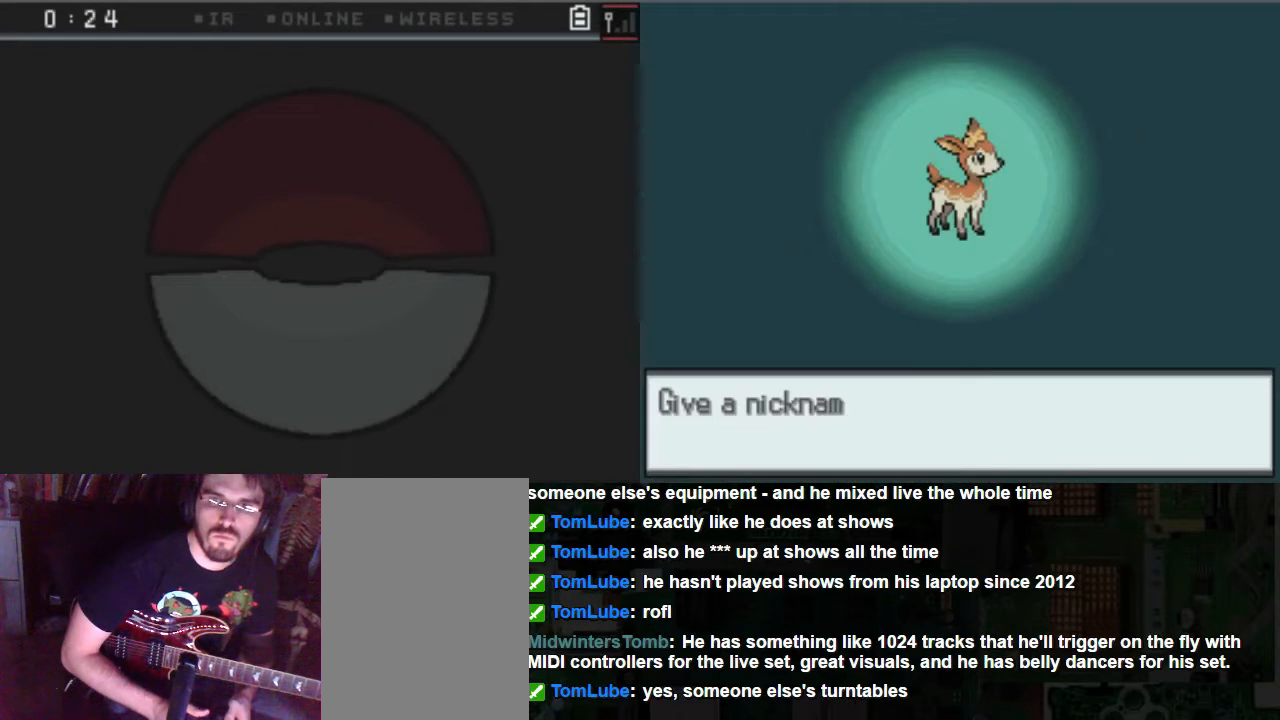
{"buttons": ["A"], "left_stick": "center", "right_stick": "center", "events": [[34, "A", "down"]]}
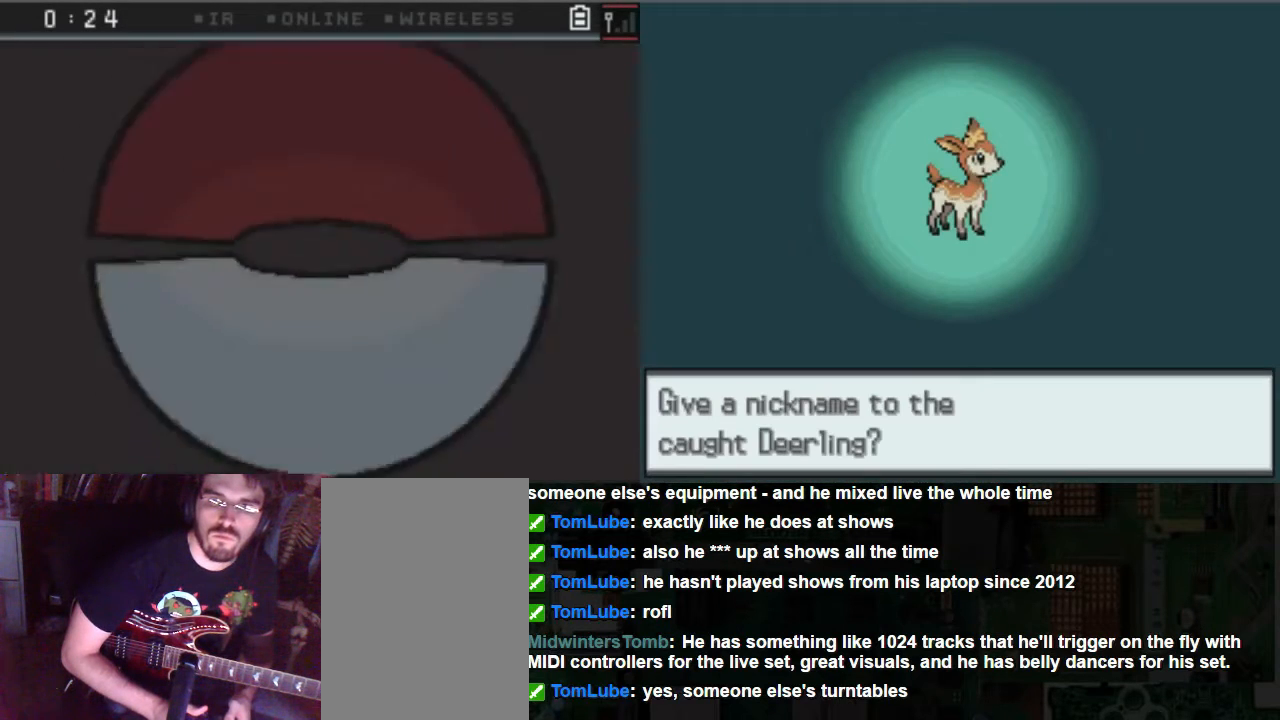
{"buttons": ["A"], "left_stick": "center", "right_stick": "center", "events": []}
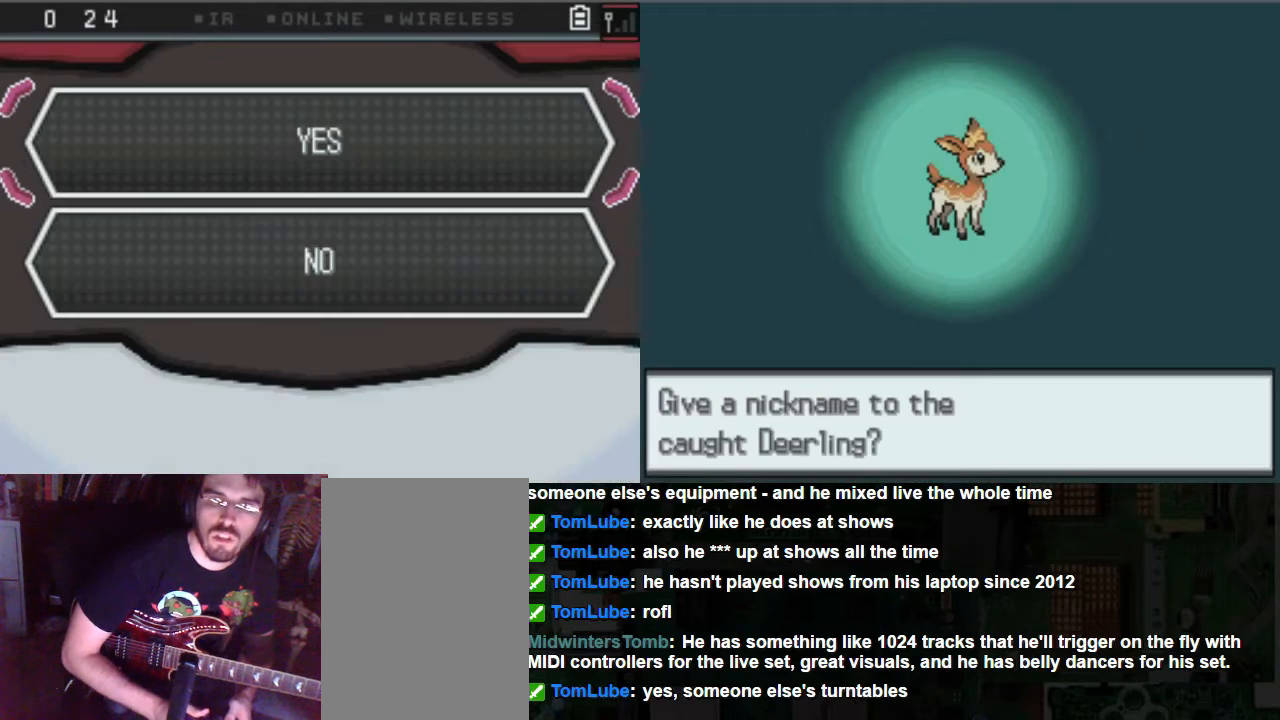
{"buttons": [], "left_stick": "center", "right_stick": "center", "events": [[33, "A", "up"], [135, "A", "down"], [337, "A", "up"]]}